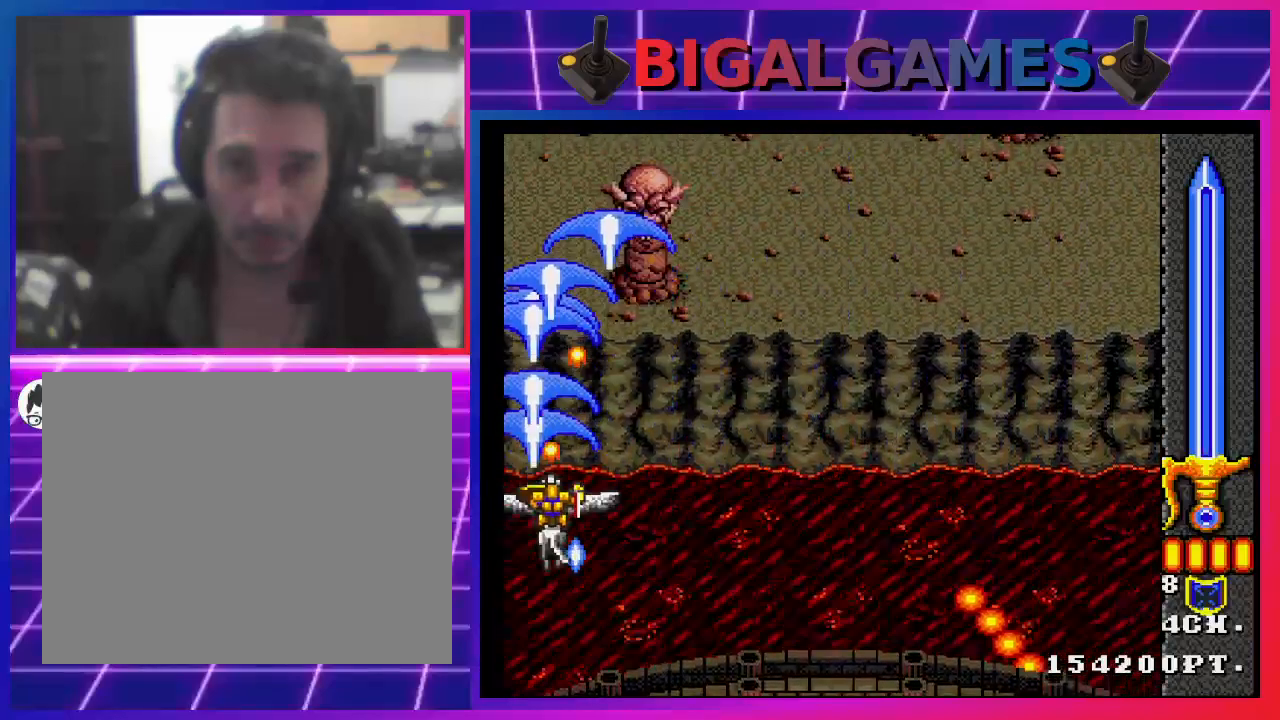
Gameplay with a controller (PlayStation layout); each line is a JSON object with the inputs held at the frame after it. "events" lists button and stick changes between this image and that frame as [ms after this image, input, new state], when the widget could be followed in between.
{"buttons": [], "left_stick": "center", "right_stick": "center", "events": [[67, "DPAD_RIGHT", "up"], [100, "CROSS", "up"], [167, "CROSS", "down"], [267, "DPAD_DOWN", "down"], [300, "CROSS", "up"], [367, "CROSS", "down"], [400, "DPAD_DOWN", "up"], [500, "CROSS", "up"]]}
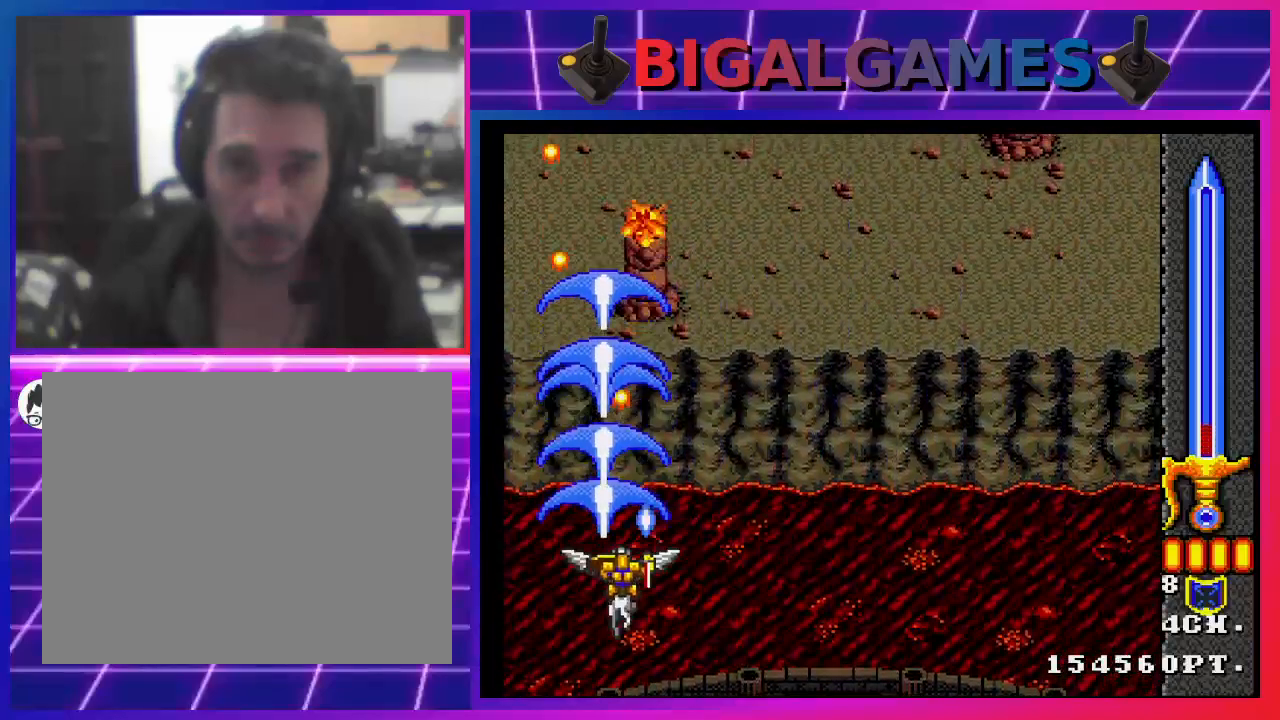
{"buttons": ["CROSS", "DPAD_RIGHT"], "left_stick": "center", "right_stick": "center", "events": [[67, "CROSS", "down"], [167, "CROSS", "up"], [233, "CROSS", "down"], [267, "DPAD_DOWN", "down"], [367, "CROSS", "up"], [367, "DPAD_DOWN", "up"], [433, "CROSS", "down"], [500, "DPAD_RIGHT", "down"]]}
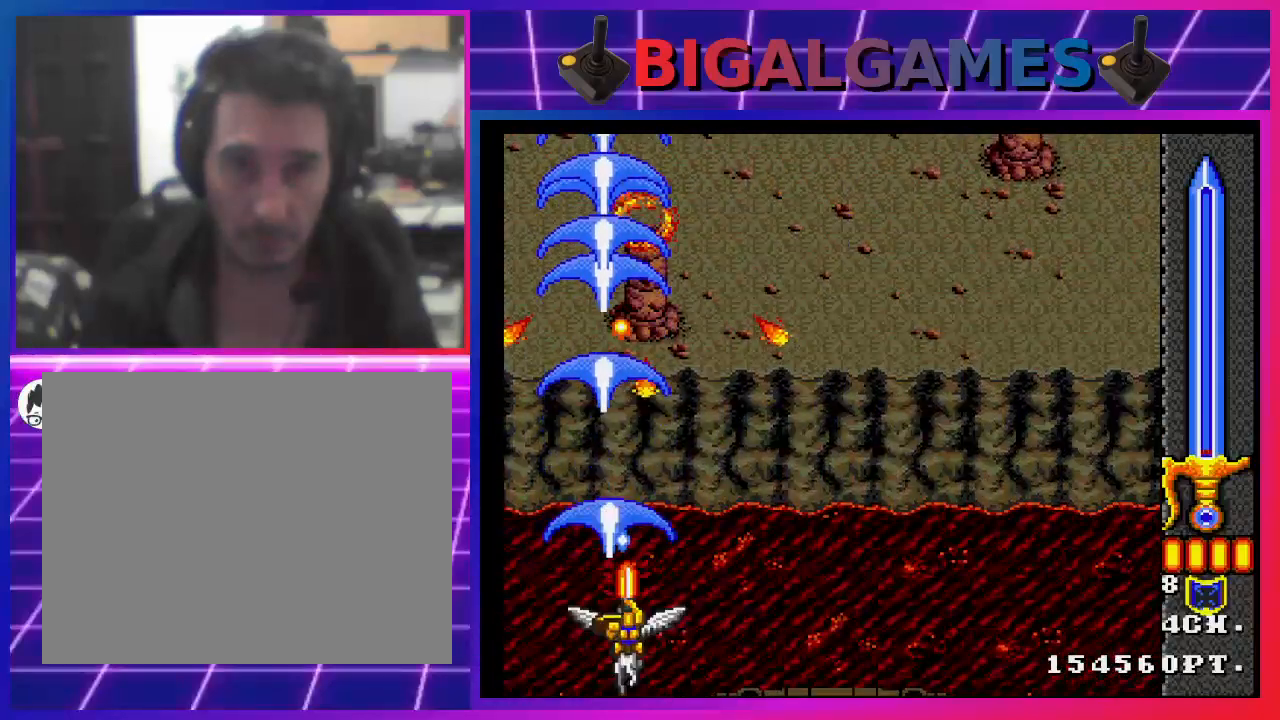
{"buttons": [], "left_stick": "center", "right_stick": "center", "events": [[67, "CROSS", "up"], [133, "CROSS", "down"], [200, "DPAD_RIGHT", "up"], [267, "CROSS", "up"], [300, "DPAD_RIGHT", "down"], [333, "CROSS", "down"], [467, "CROSS", "up"], [467, "DPAD_RIGHT", "up"]]}
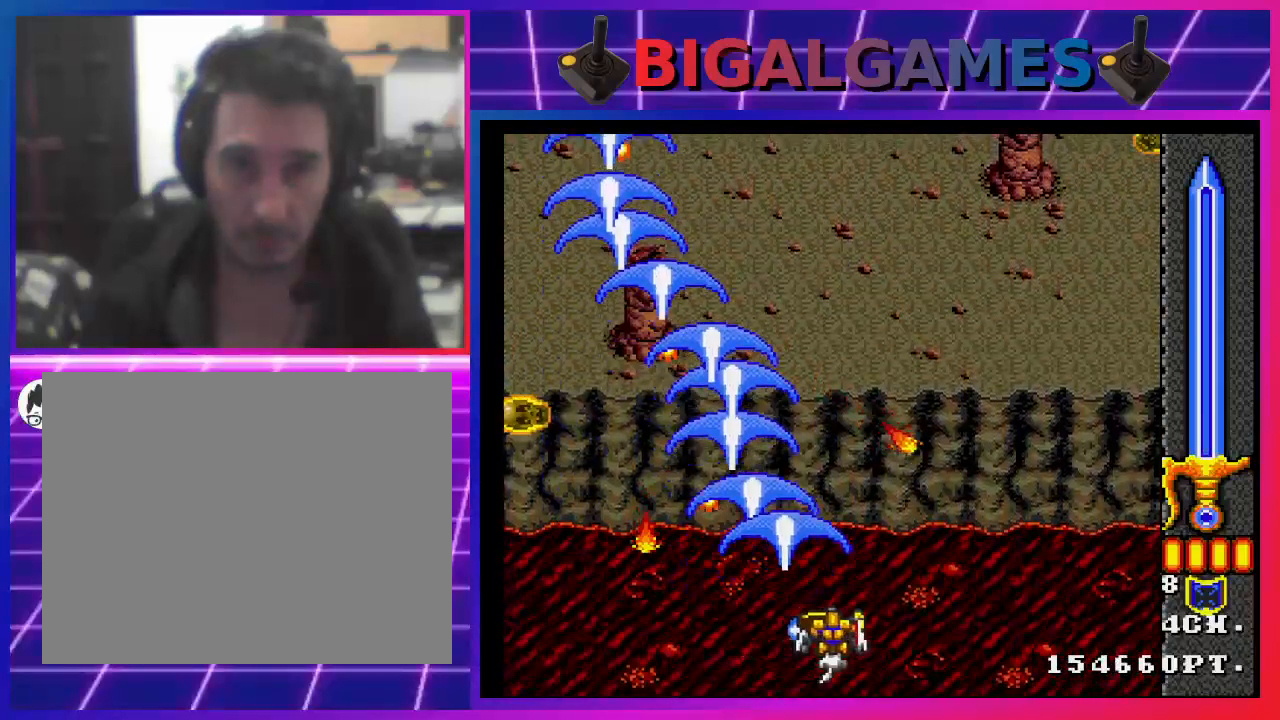
{"buttons": ["CROSS", "DPAD_LEFT"], "left_stick": "center", "right_stick": "center", "events": [[33, "CROSS", "down"], [167, "CROSS", "up"], [200, "CROSS", "down"], [300, "DPAD_LEFT", "down"], [367, "CROSS", "up"], [433, "CROSS", "down"]]}
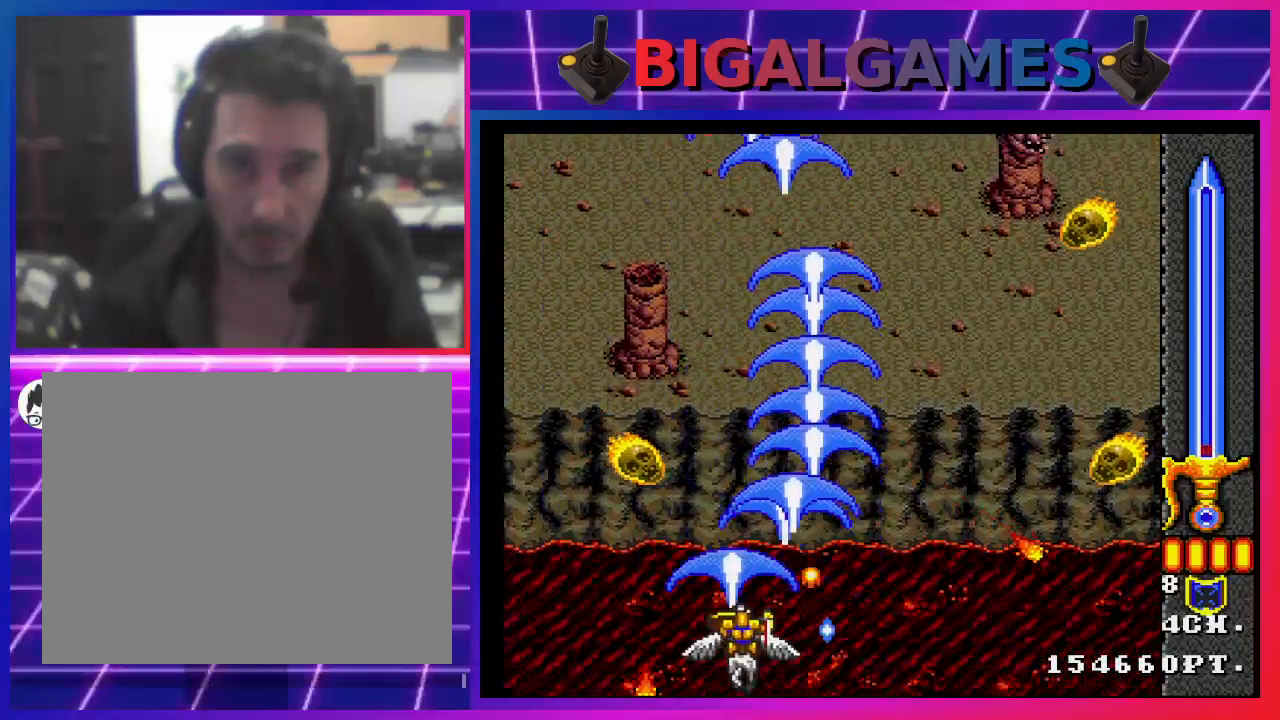
{"buttons": ["CROSS", "DPAD_RIGHT"], "left_stick": "center", "right_stick": "center", "events": [[33, "CROSS", "up"], [100, "CROSS", "down"], [100, "DPAD_LEFT", "up"], [233, "CROSS", "up"], [267, "DPAD_RIGHT", "down"], [300, "CROSS", "down"], [433, "CROSS", "up"], [500, "CROSS", "down"]]}
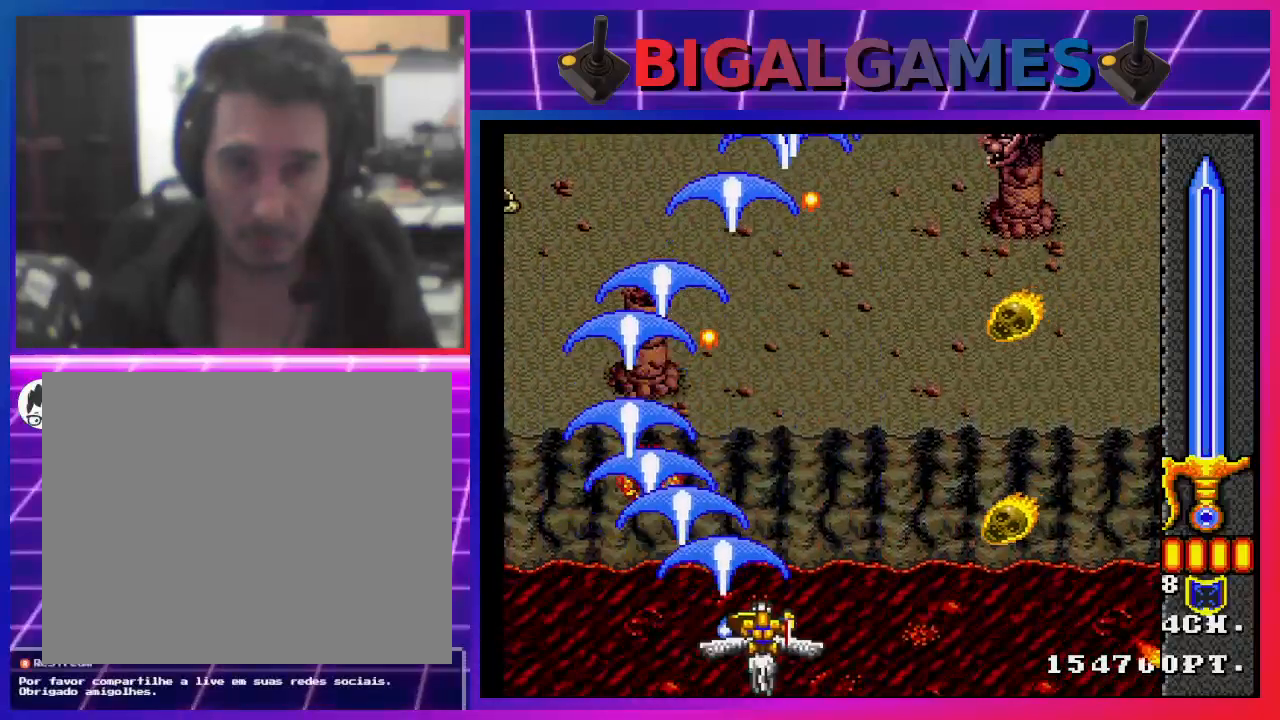
{"buttons": [], "left_stick": "center", "right_stick": "center", "events": [[133, "CROSS", "up"], [200, "CROSS", "down"], [267, "DPAD_DOWN", "down"], [300, "CROSS", "up"], [367, "CROSS", "down"], [433, "DPAD_RIGHT", "up"], [467, "DPAD_DOWN", "up"], [500, "CROSS", "up"]]}
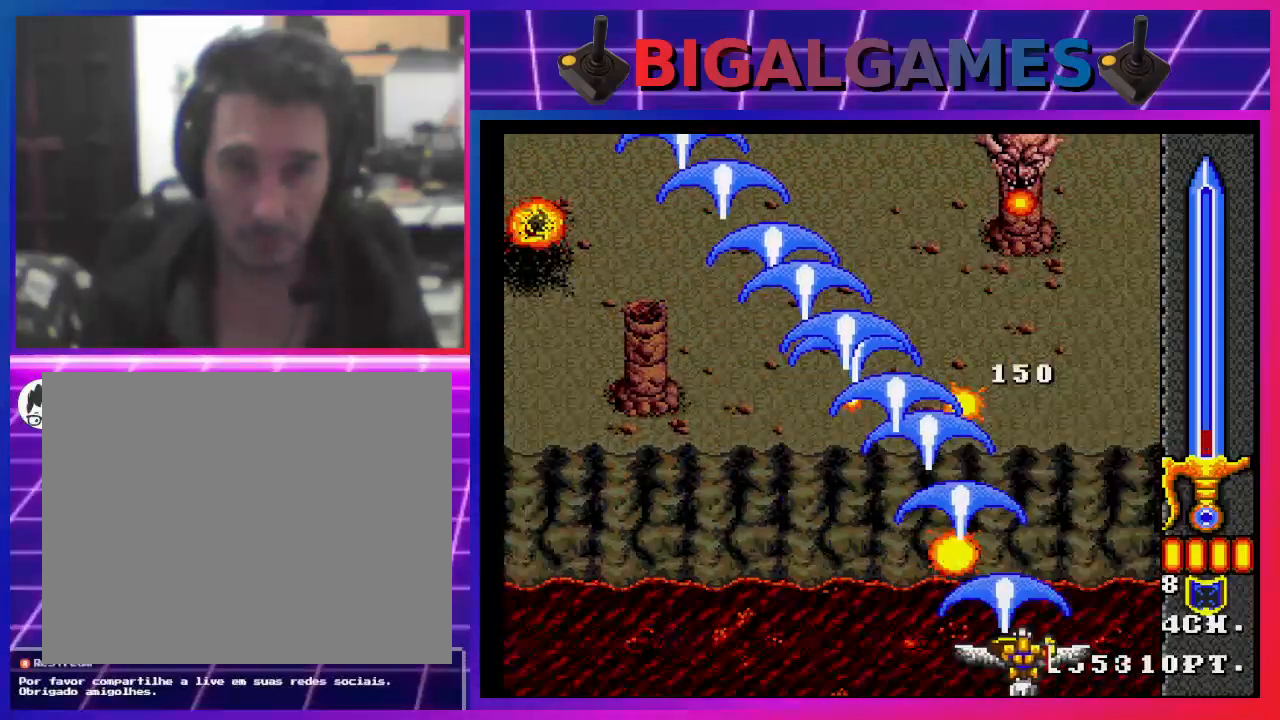
{"buttons": ["CROSS"], "left_stick": "center", "right_stick": "center", "events": [[67, "CROSS", "down"], [67, "DPAD_LEFT", "down"], [200, "CROSS", "up"], [233, "CROSS", "down"], [400, "CROSS", "up"], [400, "DPAD_LEFT", "up"], [433, "CROSS", "down"]]}
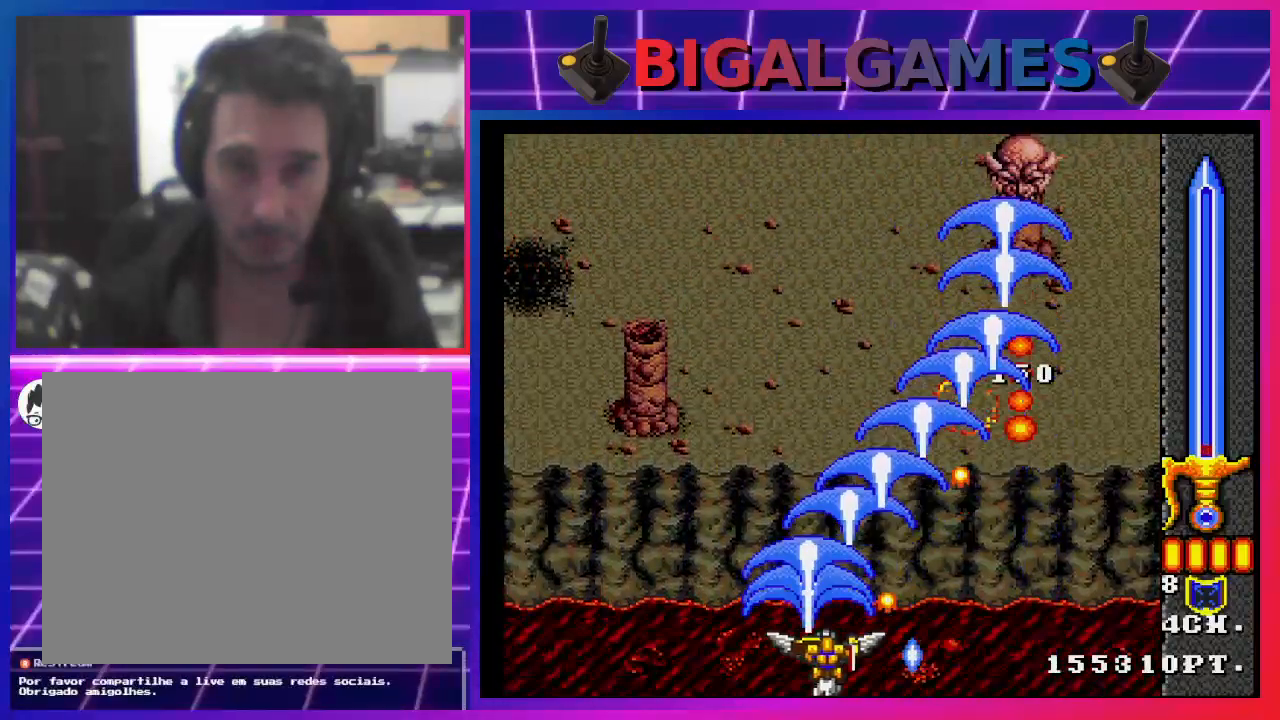
{"buttons": ["CROSS"], "left_stick": "center", "right_stick": "center", "events": []}
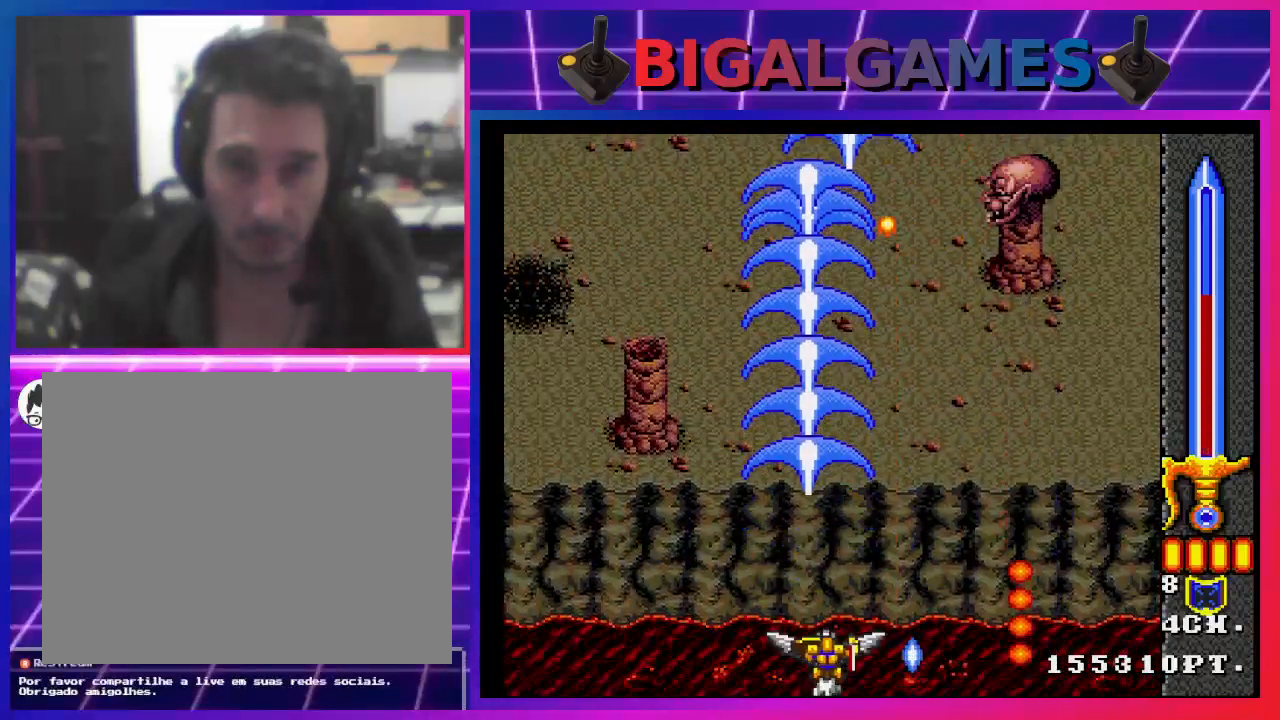
{"buttons": ["DPAD_RIGHT"], "left_stick": "center", "right_stick": "center", "events": [[333, "DPAD_RIGHT", "down"], [400, "CROSS", "up"]]}
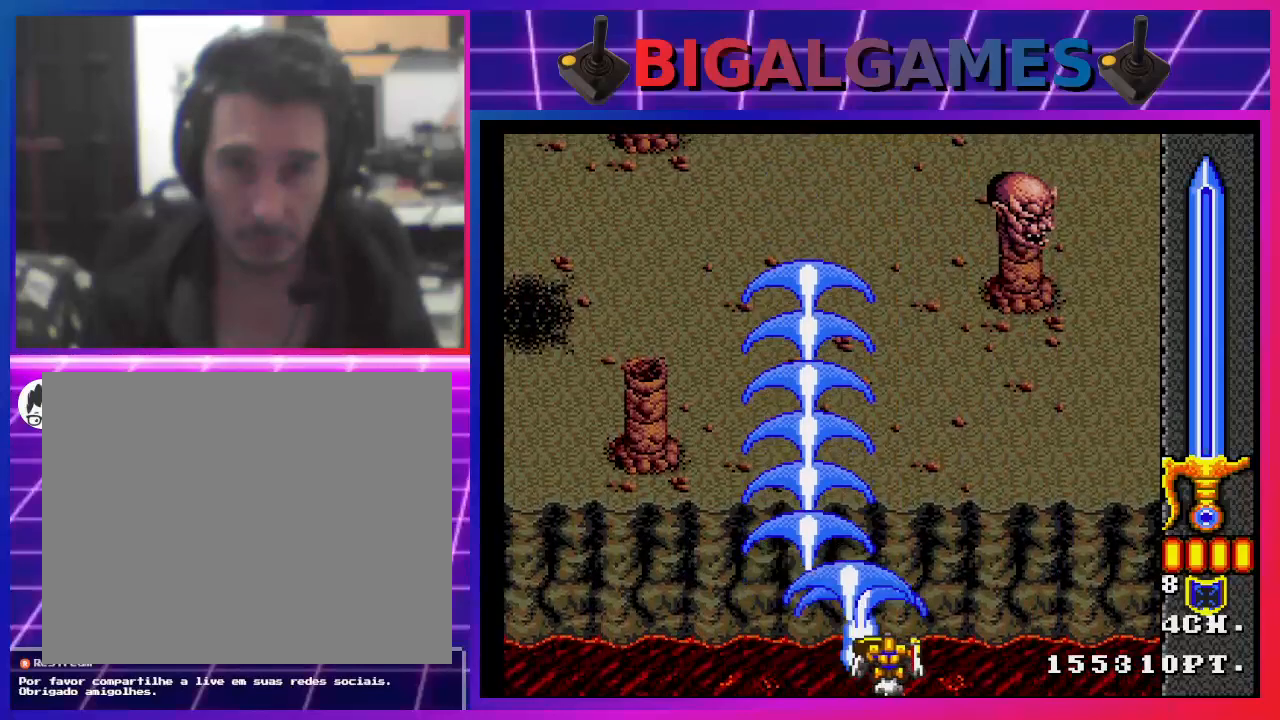
{"buttons": ["CROSS"], "left_stick": "center", "right_stick": "center", "events": [[100, "CROSS", "down"], [333, "DPAD_RIGHT", "up"]]}
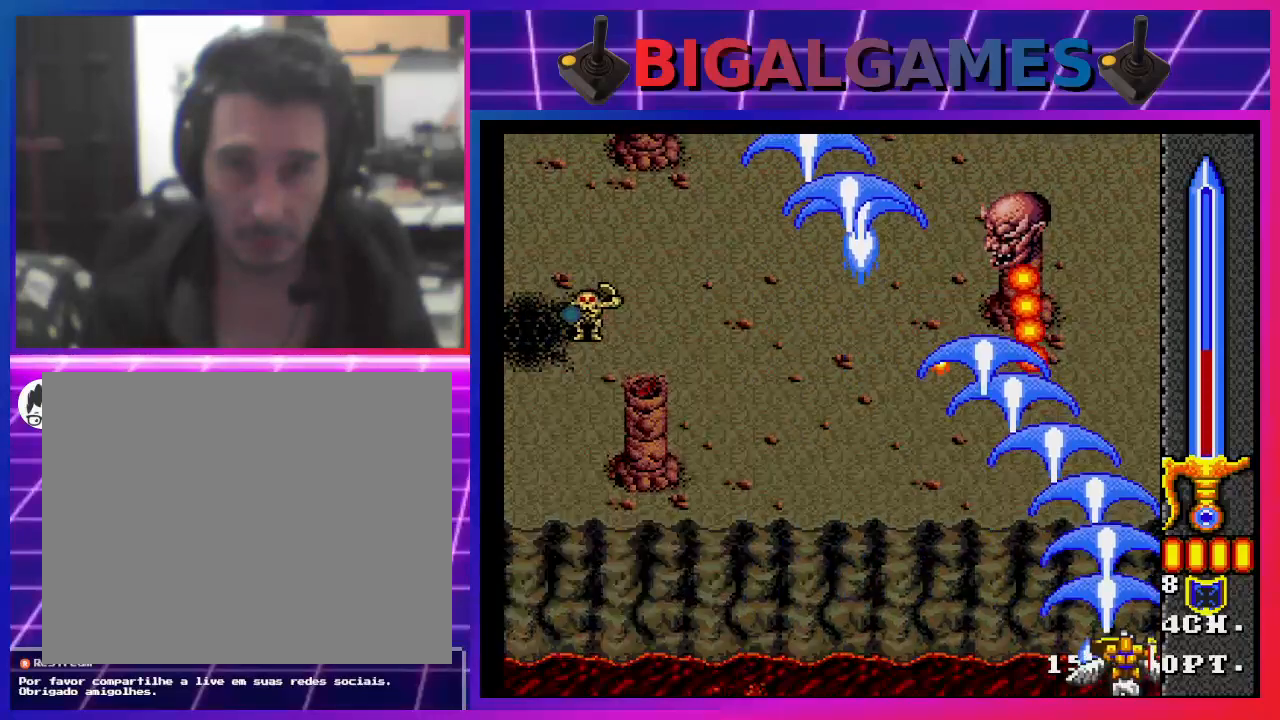
{"buttons": ["DPAD_LEFT"], "left_stick": "center", "right_stick": "center", "events": [[67, "DPAD_LEFT", "down"], [467, "CROSS", "up"]]}
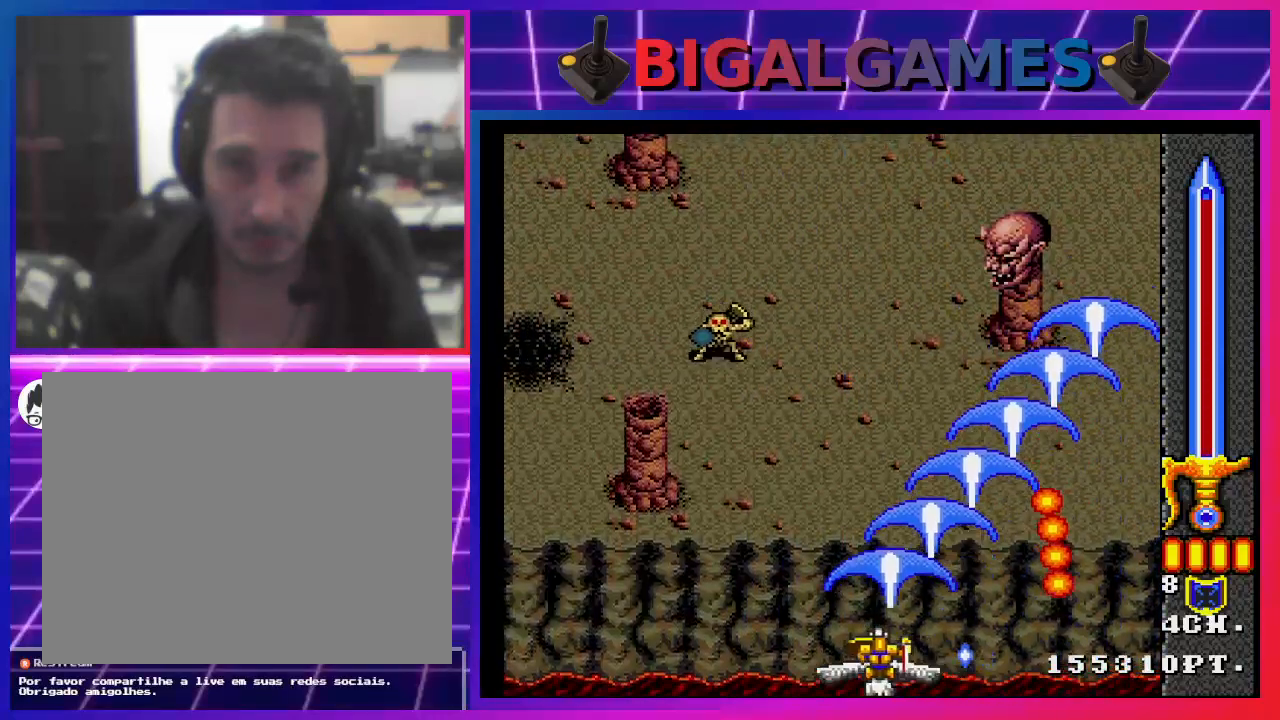
{"buttons": ["CROSS"], "left_stick": "center", "right_stick": "center", "events": [[100, "CROSS", "down"], [100, "DPAD_LEFT", "up"]]}
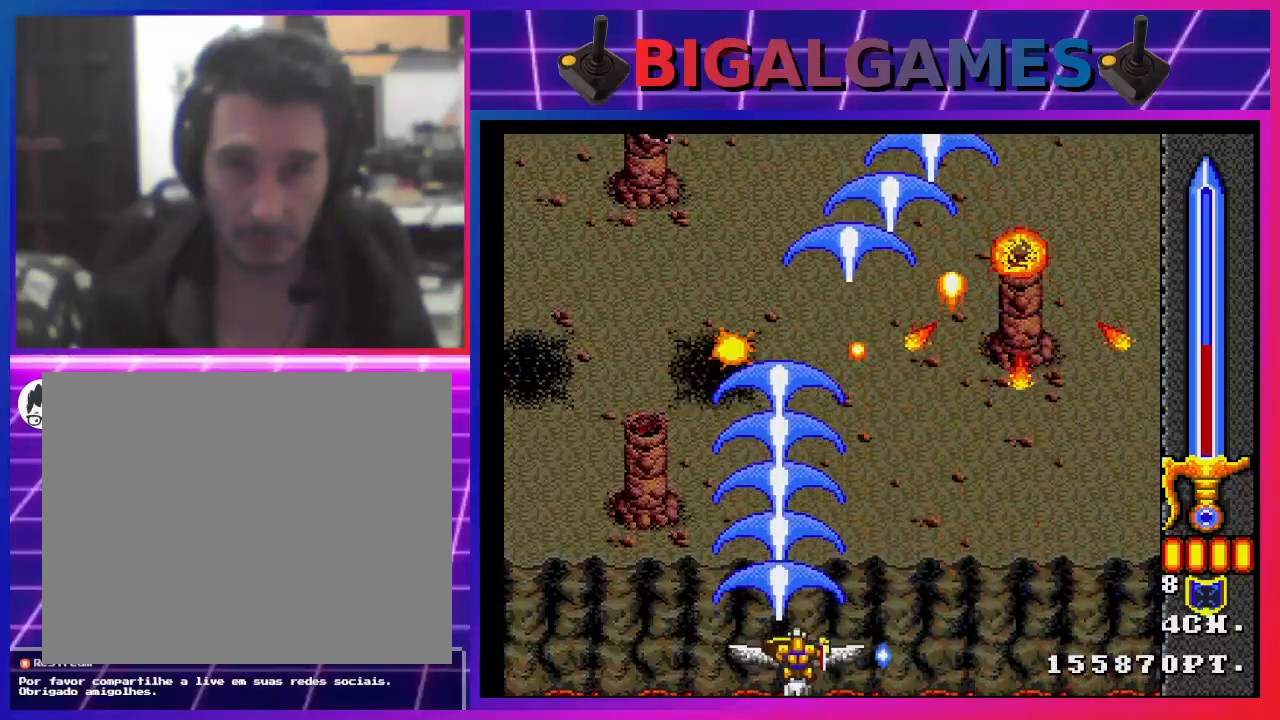
{"buttons": [], "left_stick": "center", "right_stick": "center", "events": [[200, "DPAD_RIGHT", "down"], [500, "CROSS", "up"], [500, "DPAD_RIGHT", "up"]]}
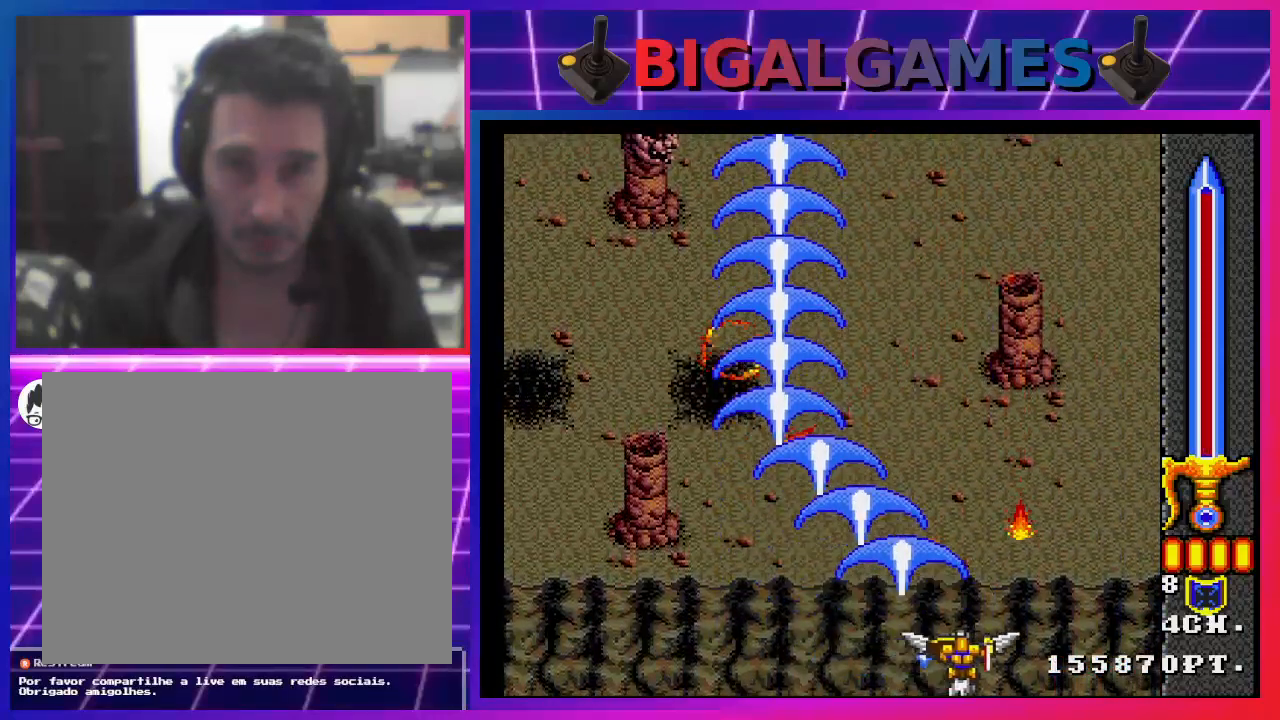
{"buttons": ["CROSS"], "left_stick": "center", "right_stick": "center", "events": [[100, "CROSS", "down"], [133, "DPAD_LEFT", "down"], [433, "DPAD_LEFT", "up"]]}
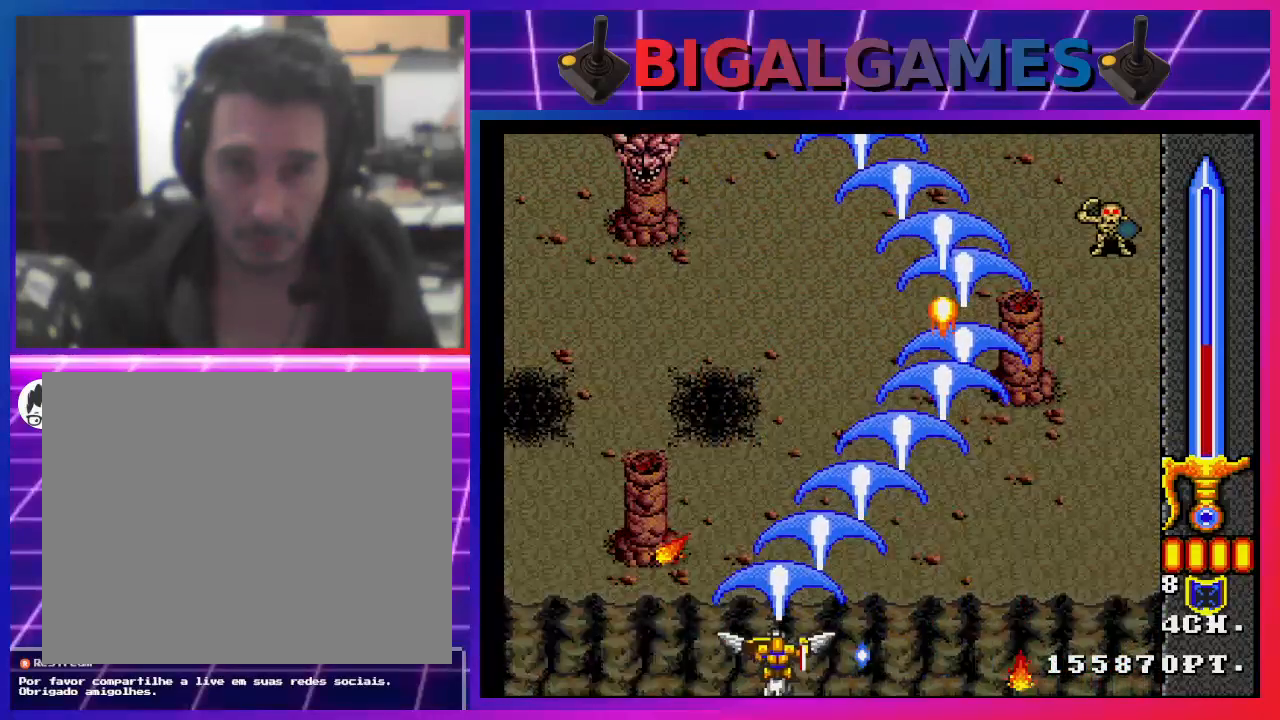
{"buttons": ["CROSS", "DPAD_RIGHT"], "left_stick": "center", "right_stick": "center", "events": [[267, "DPAD_RIGHT", "down"]]}
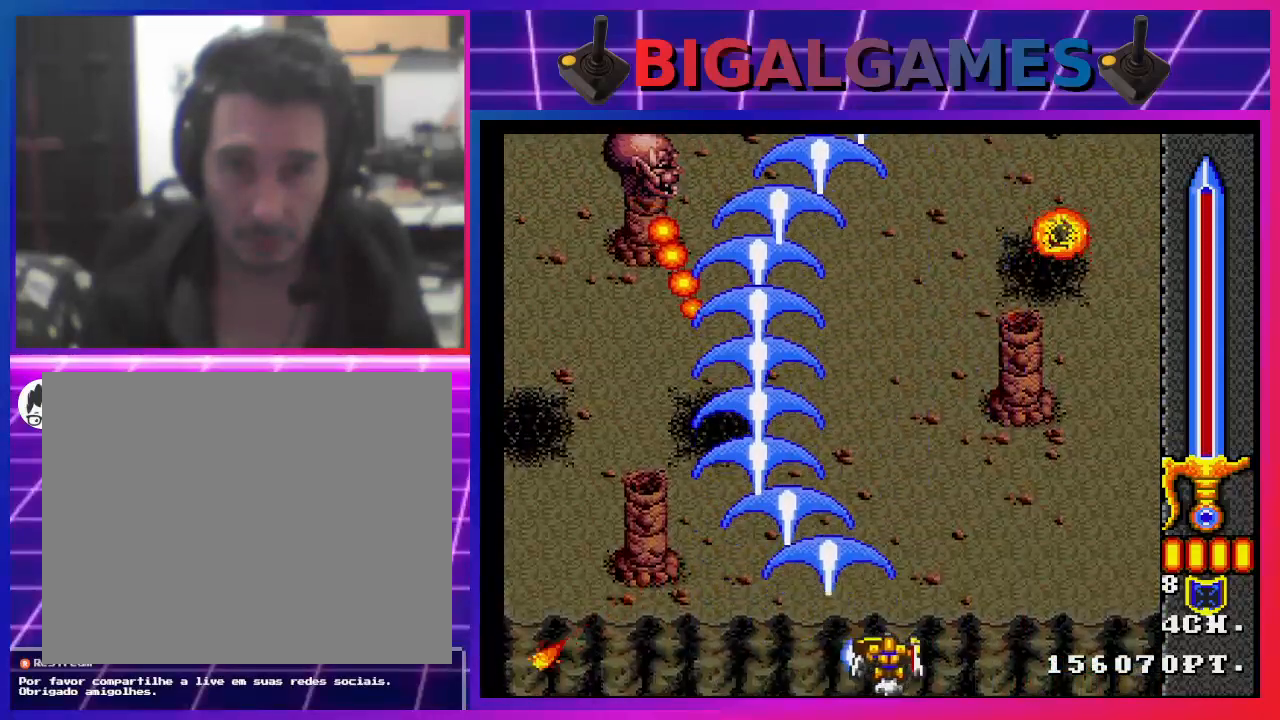
{"buttons": ["CROSS"], "left_stick": "center", "right_stick": "center", "events": [[200, "CROSS", "up"], [267, "DPAD_RIGHT", "up"], [300, "CROSS", "down"]]}
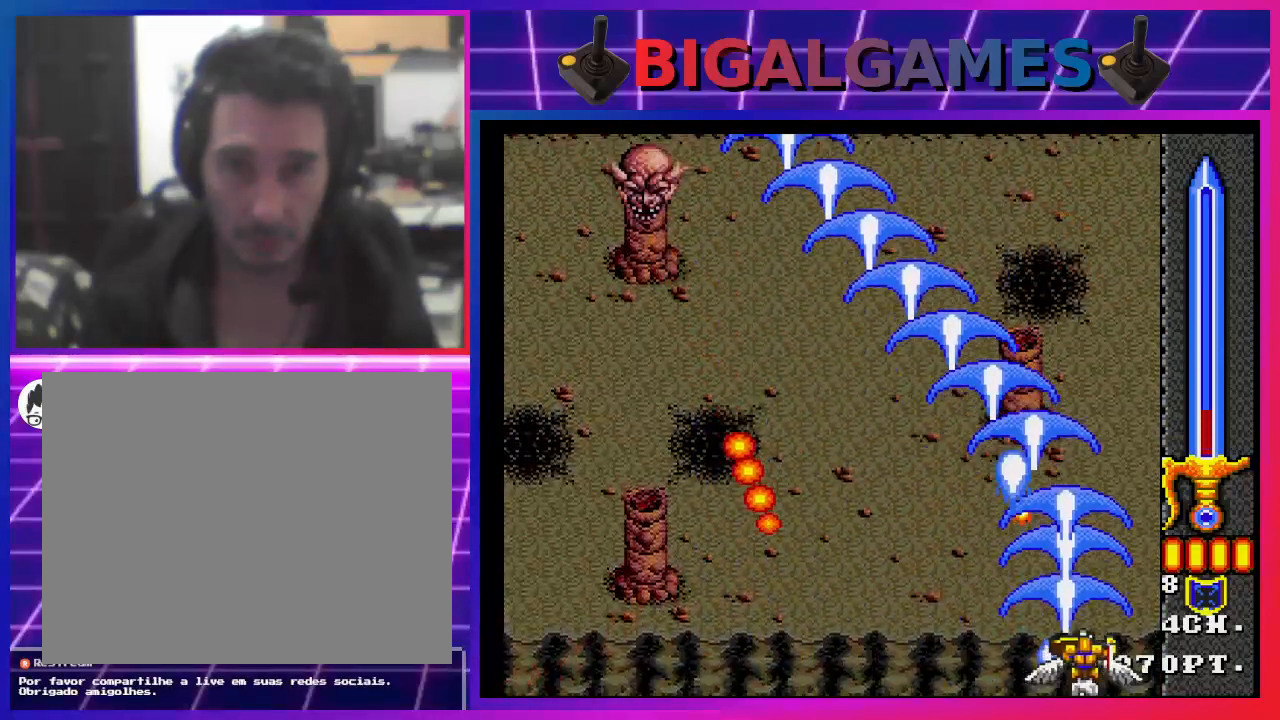
{"buttons": ["CROSS", "DPAD_LEFT"], "left_stick": "center", "right_stick": "center", "events": [[233, "DPAD_UP", "down"], [467, "DPAD_LEFT", "down"], [467, "DPAD_UP", "up"]]}
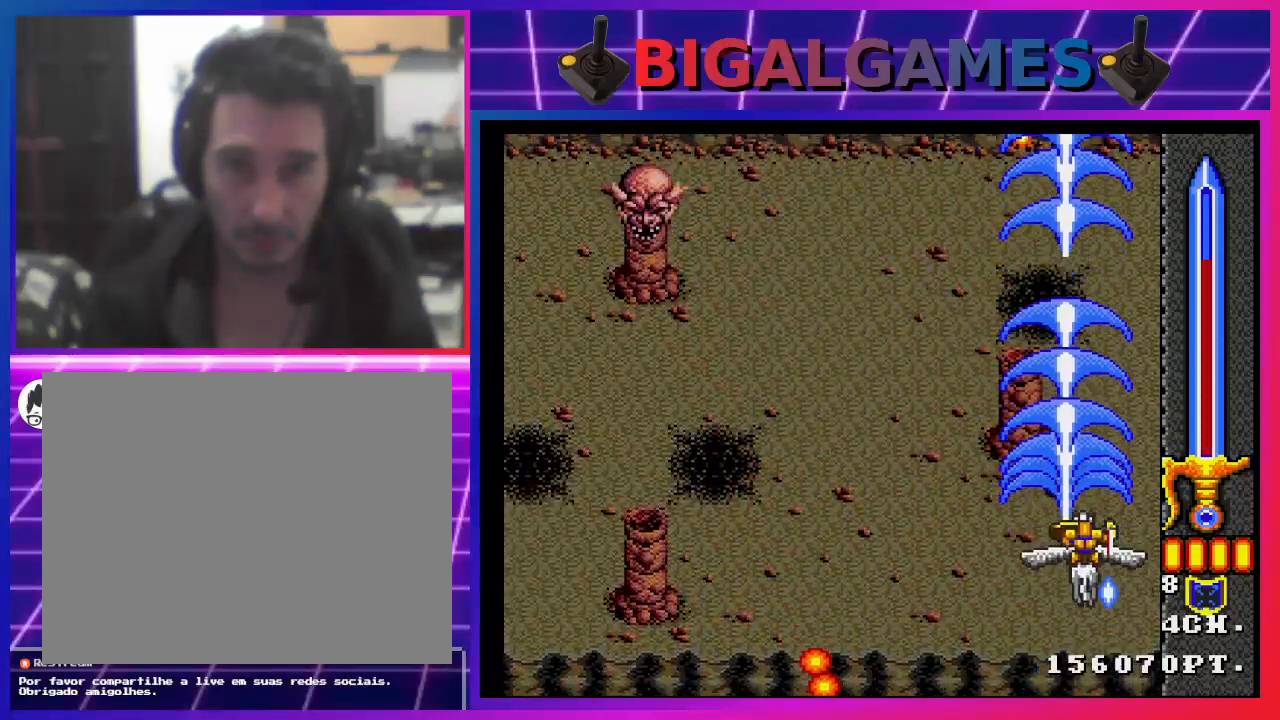
{"buttons": ["CROSS", "DPAD_DOWN", "DPAD_LEFT"], "left_stick": "center", "right_stick": "center", "events": [[233, "DPAD_DOWN", "down"]]}
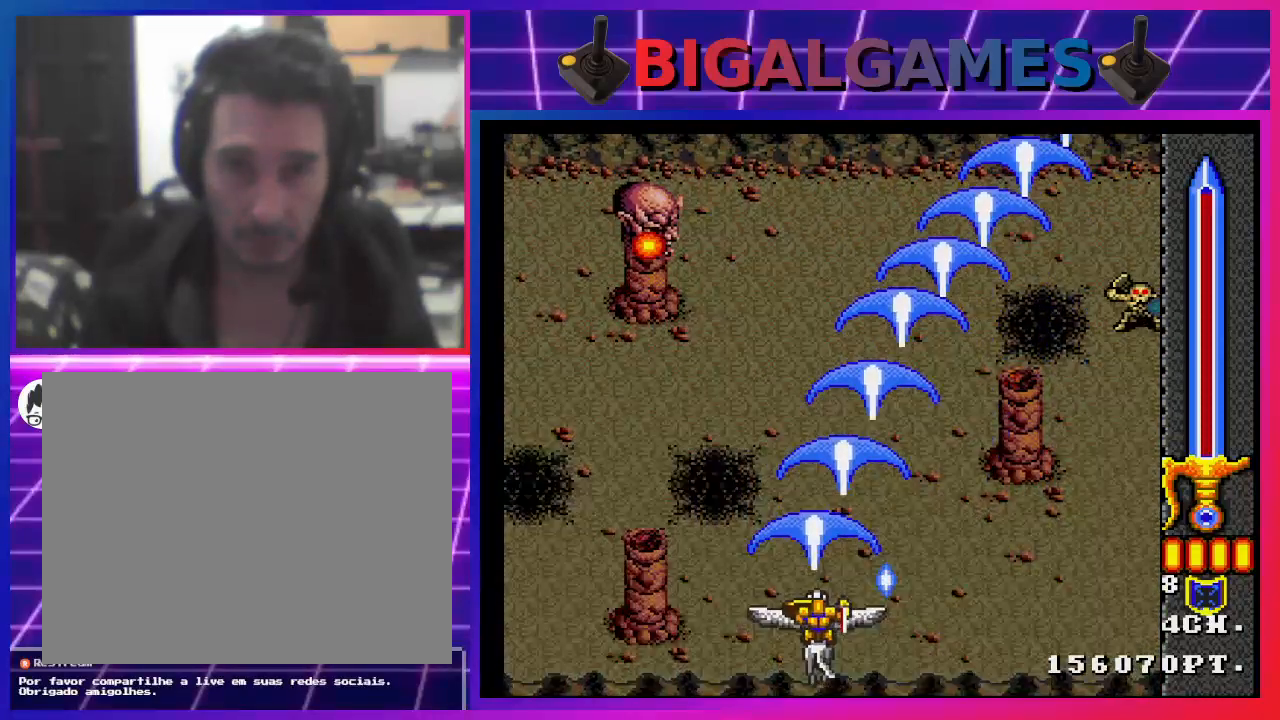
{"buttons": ["CROSS", "DPAD_RIGHT"], "left_stick": "center", "right_stick": "center", "events": [[133, "DPAD_DOWN", "up"], [367, "CROSS", "up"], [367, "DPAD_LEFT", "up"], [500, "CROSS", "down"], [500, "DPAD_RIGHT", "down"]]}
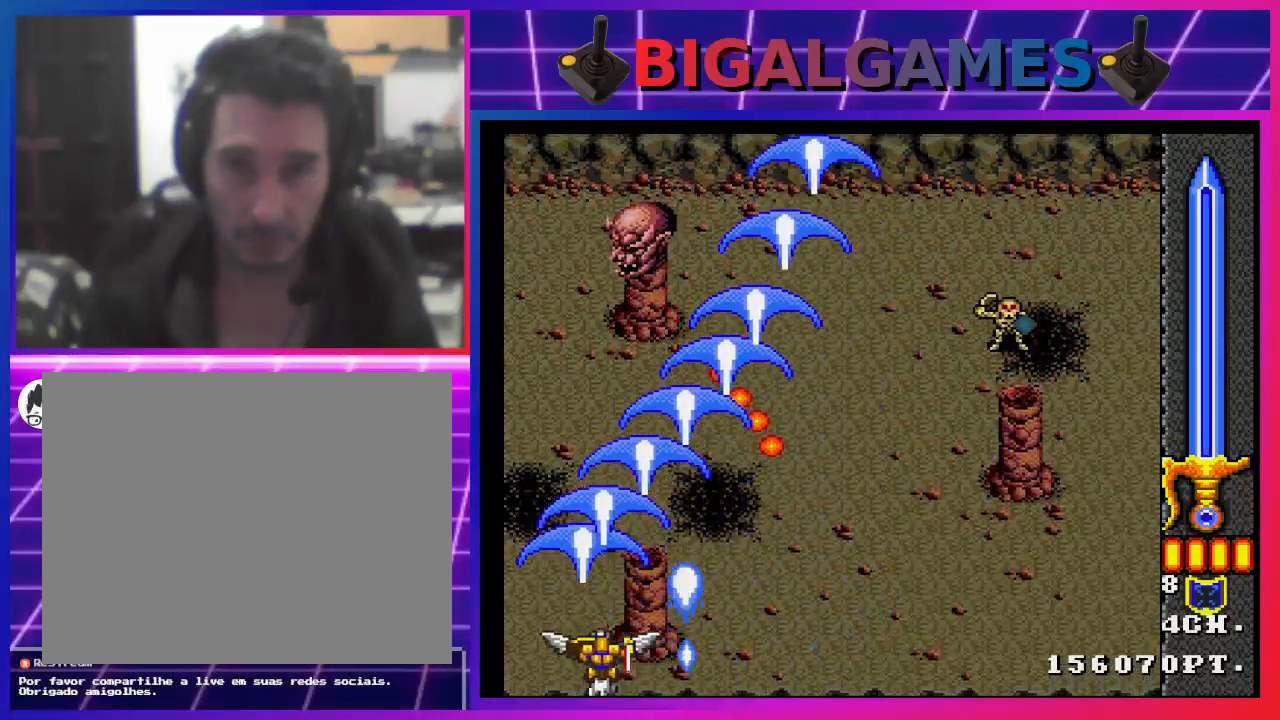
{"buttons": ["CROSS"], "left_stick": "center", "right_stick": "center", "events": [[167, "DPAD_RIGHT", "up"], [400, "CROSS", "up"], [467, "CROSS", "down"]]}
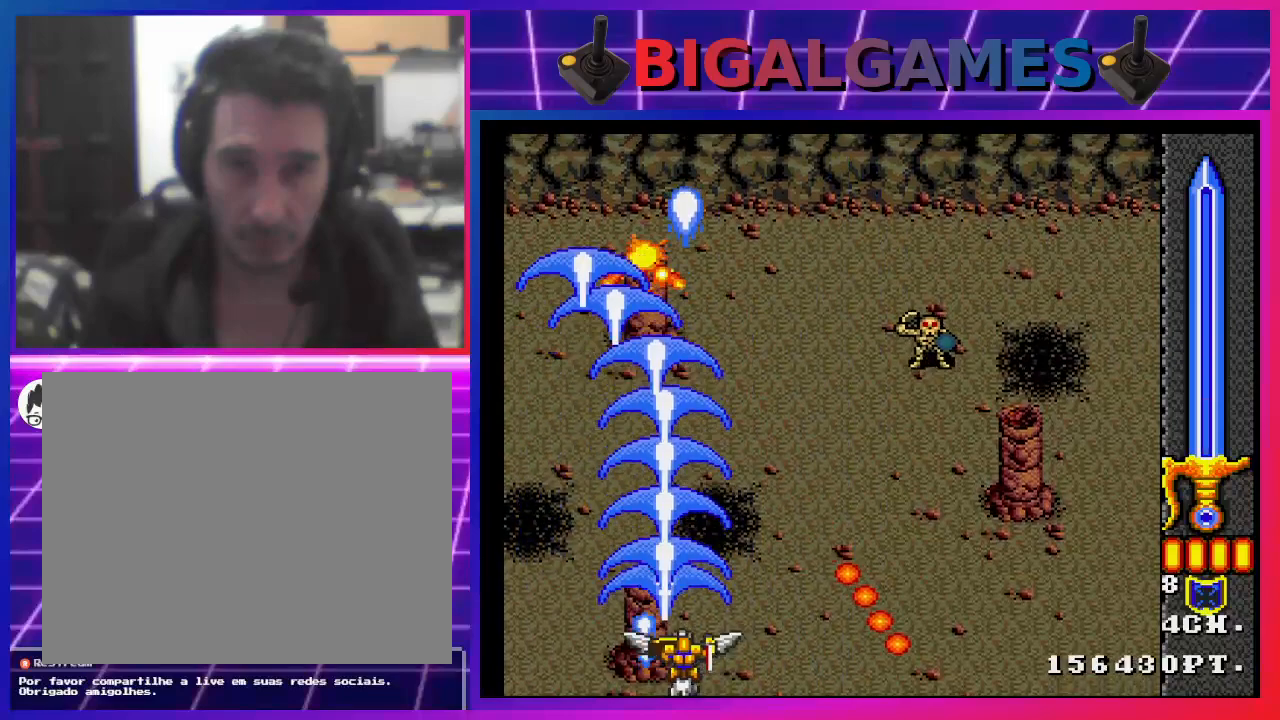
{"buttons": ["CROSS"], "left_stick": "center", "right_stick": "center", "events": [[167, "CROSS", "up"], [200, "CROSS", "down"], [300, "DPAD_RIGHT", "down"], [400, "CROSS", "up"], [467, "CROSS", "down"], [500, "DPAD_RIGHT", "up"]]}
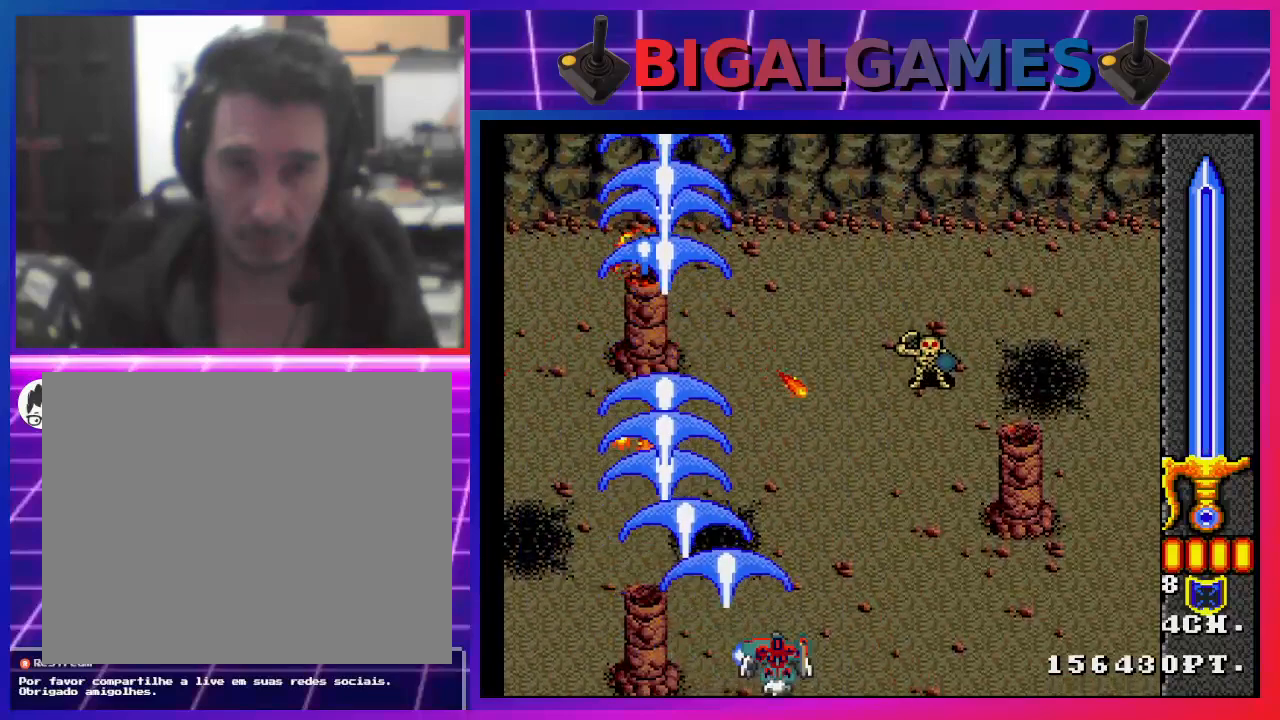
{"buttons": ["CROSS", "DPAD_RIGHT"], "left_stick": "center", "right_stick": "center", "events": [[167, "CROSS", "up"], [300, "CROSS", "down"], [400, "DPAD_RIGHT", "down"]]}
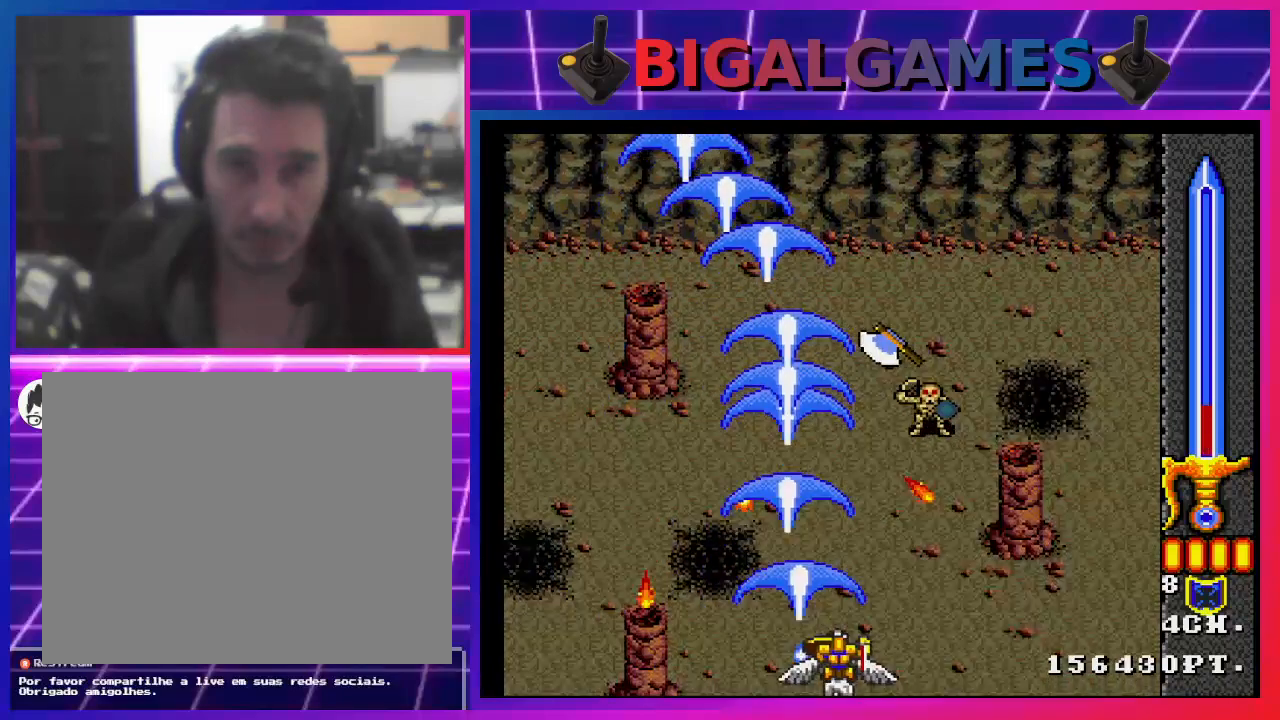
{"buttons": ["CROSS", "DPAD_LEFT"], "left_stick": "center", "right_stick": "center", "events": [[133, "DPAD_RIGHT", "up"], [300, "DPAD_LEFT", "down"]]}
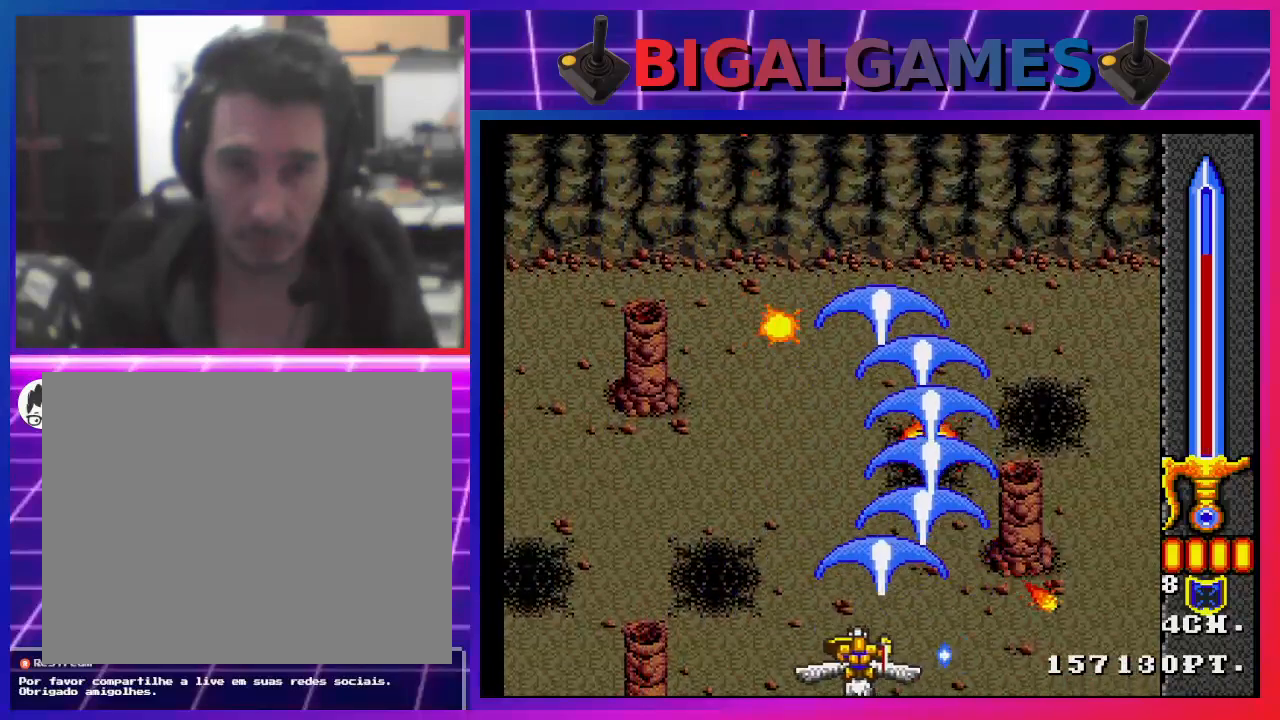
{"buttons": [], "left_stick": "center", "right_stick": "center", "events": [[100, "DPAD_LEFT", "up"], [133, "CROSS", "up"], [267, "CROSS", "down"], [500, "CROSS", "up"]]}
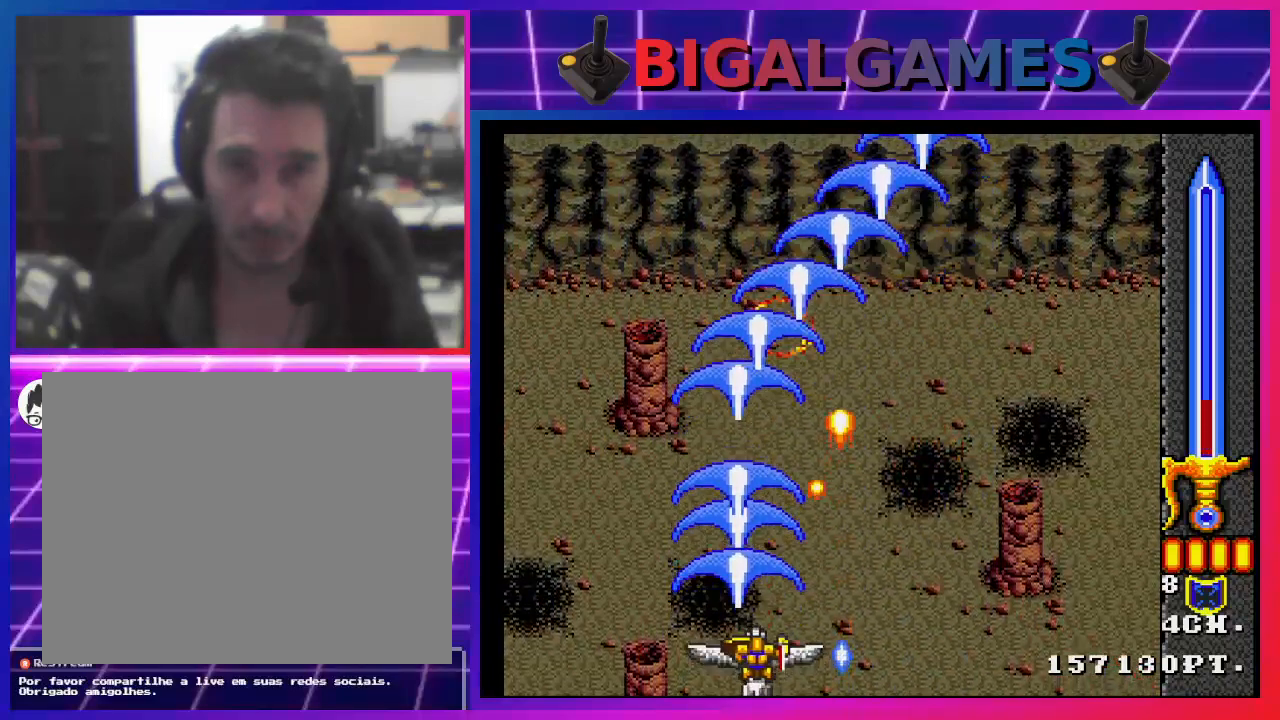
{"buttons": ["CROSS"], "left_stick": "center", "right_stick": "center", "events": [[133, "DPAD_RIGHT", "down"], [233, "CROSS", "down"], [467, "DPAD_RIGHT", "up"]]}
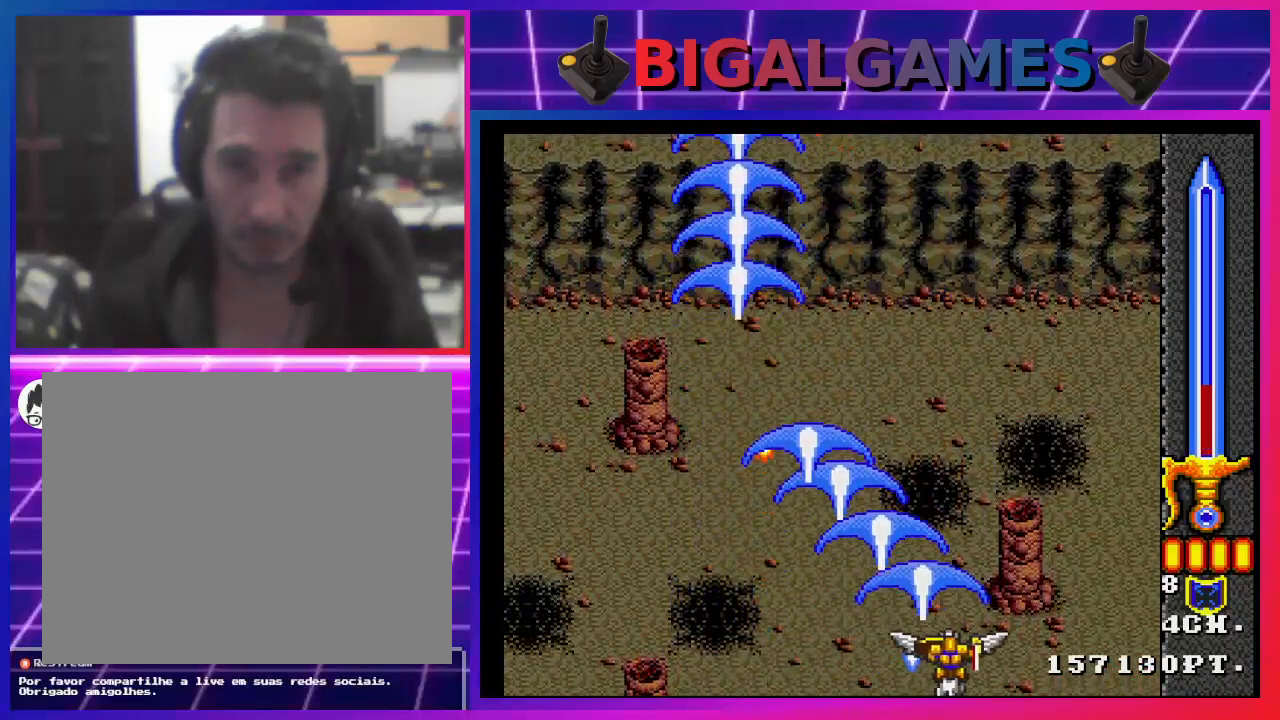
{"buttons": ["CROSS"], "left_stick": "center", "right_stick": "center", "events": []}
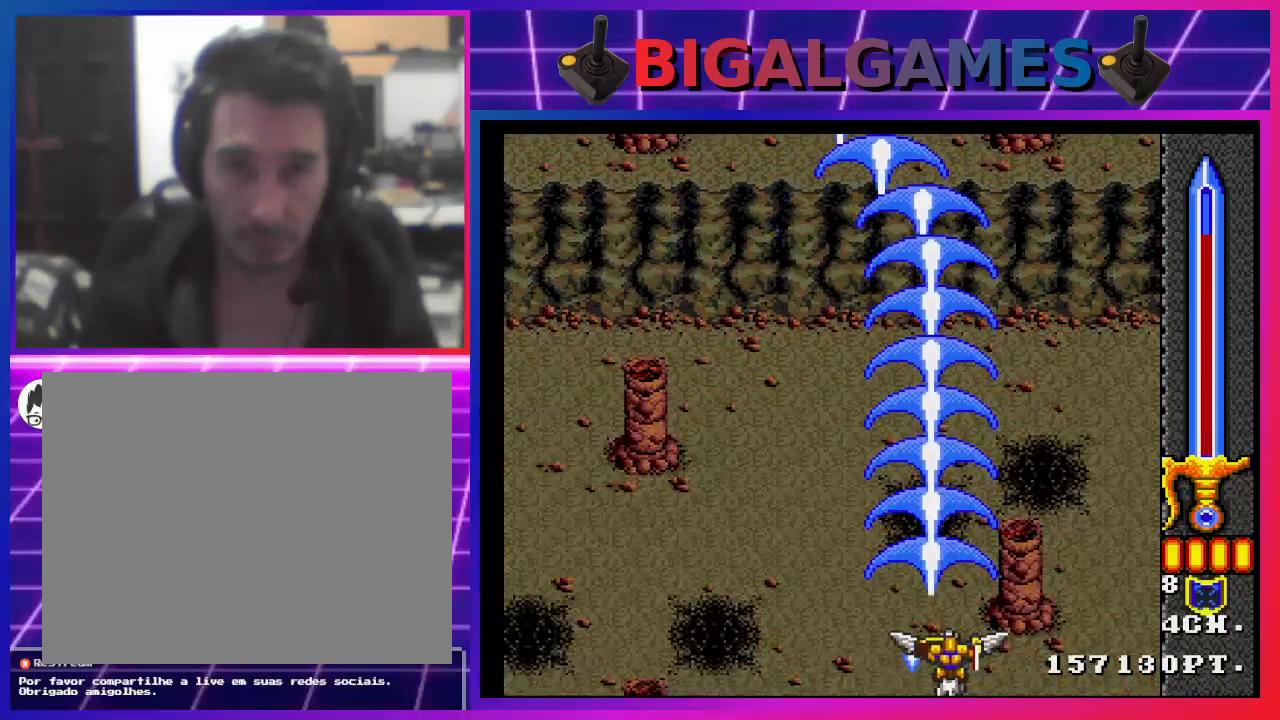
{"buttons": ["CROSS"], "left_stick": "center", "right_stick": "center", "events": []}
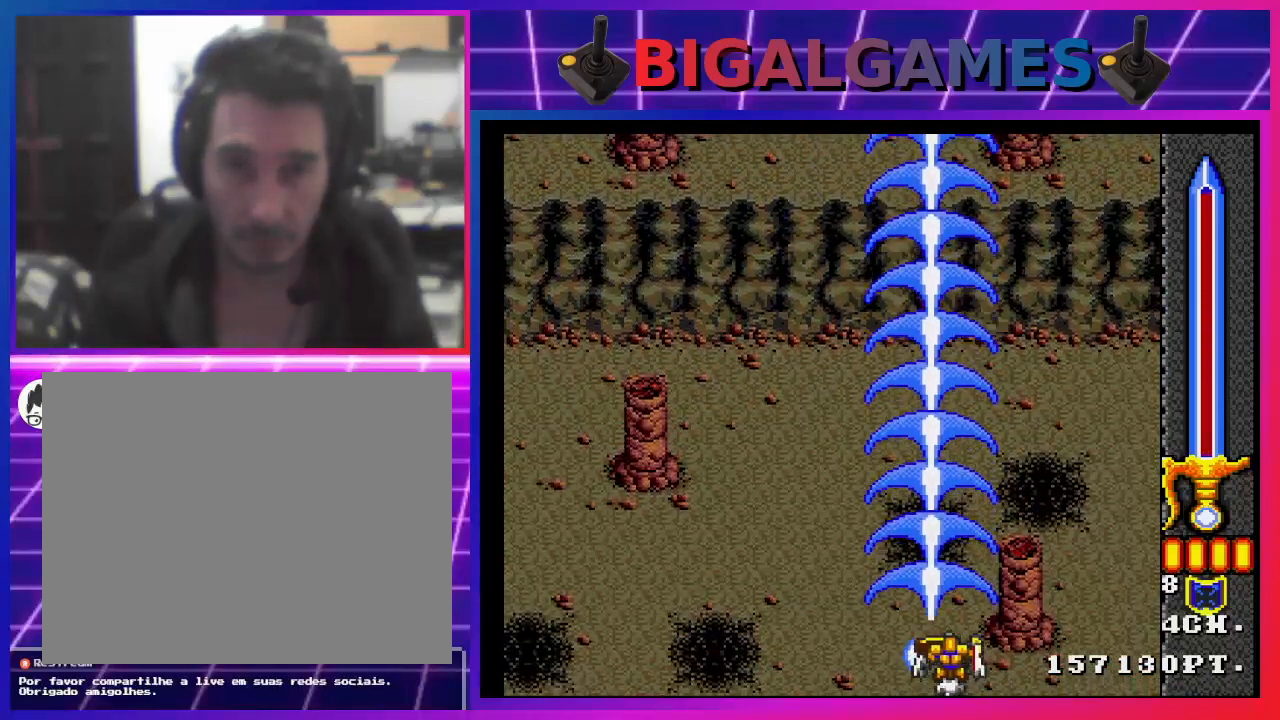
{"buttons": [], "left_stick": "center", "right_stick": "center", "events": [[33, "DPAD_LEFT", "down"], [200, "CROSS", "up"], [267, "DPAD_LEFT", "up"]]}